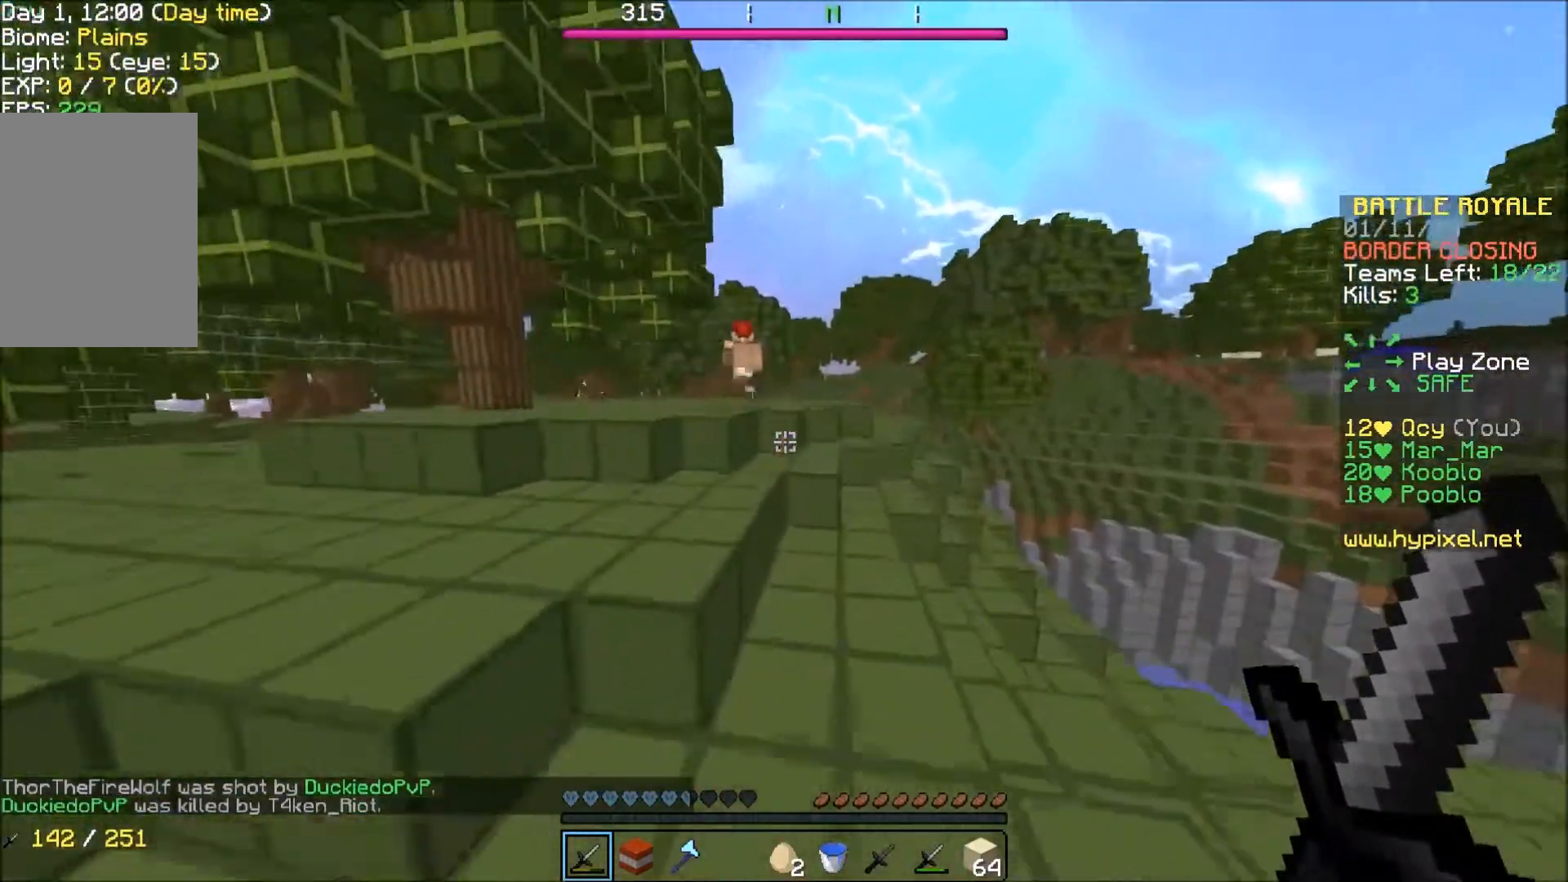
Gameplay with keyboard; each line is a JSON object with the keys held at the frame after it. "events" lists presses ("down") and releases ("up") of "a", "d", "s" and "w" between this image and that frame as [ms after this image, input, new state], when the widget could be followed in between. No other keys are recorded. Mouse input is not recorded.
{"keys": ["w"], "events": []}
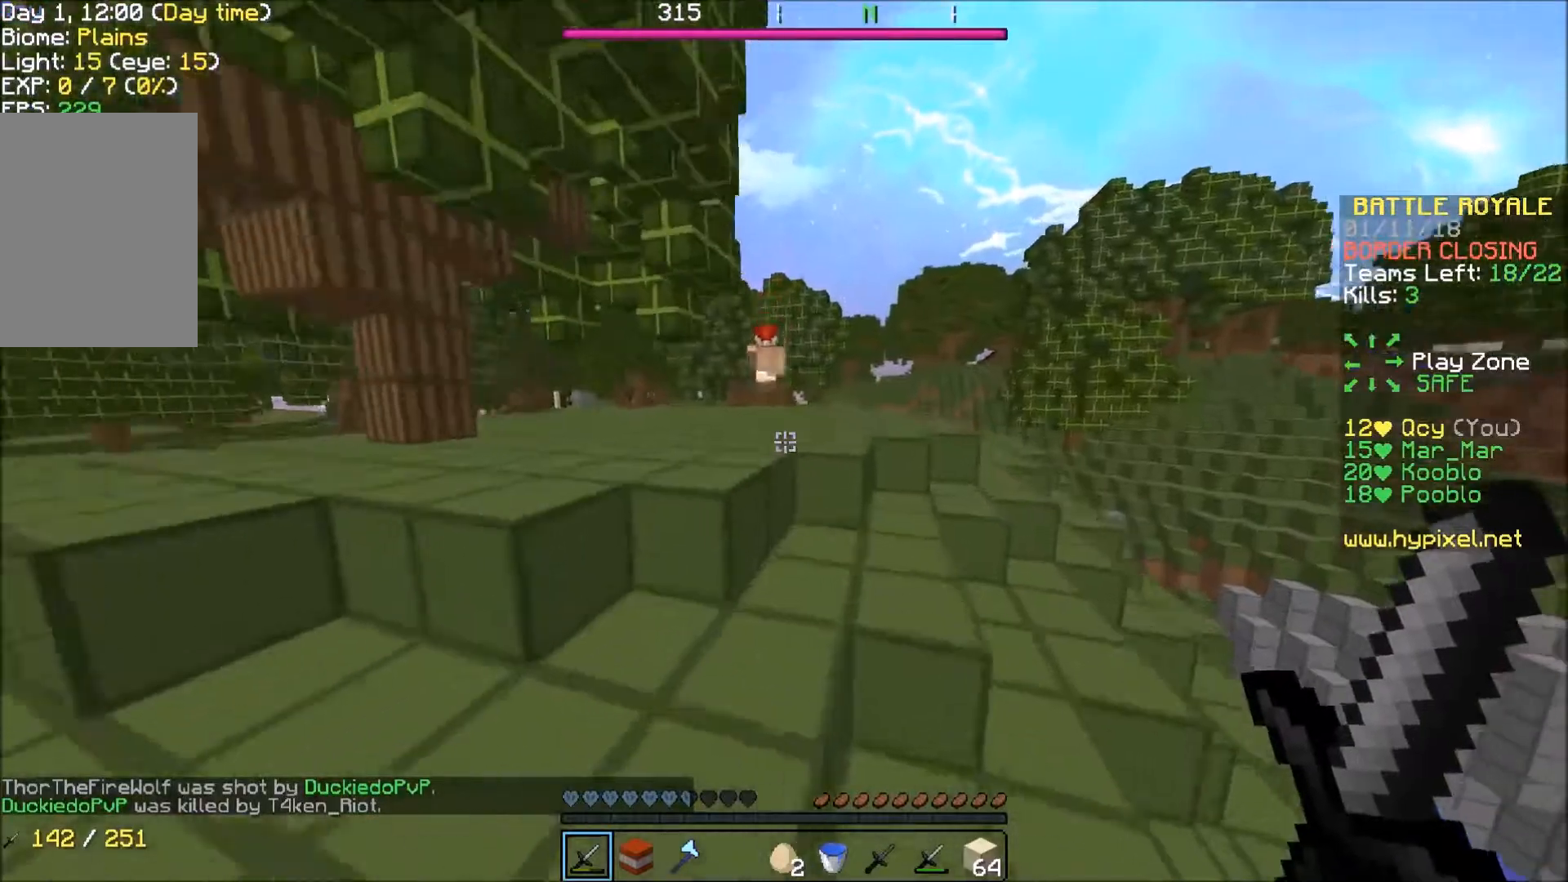
{"keys": ["w"], "events": []}
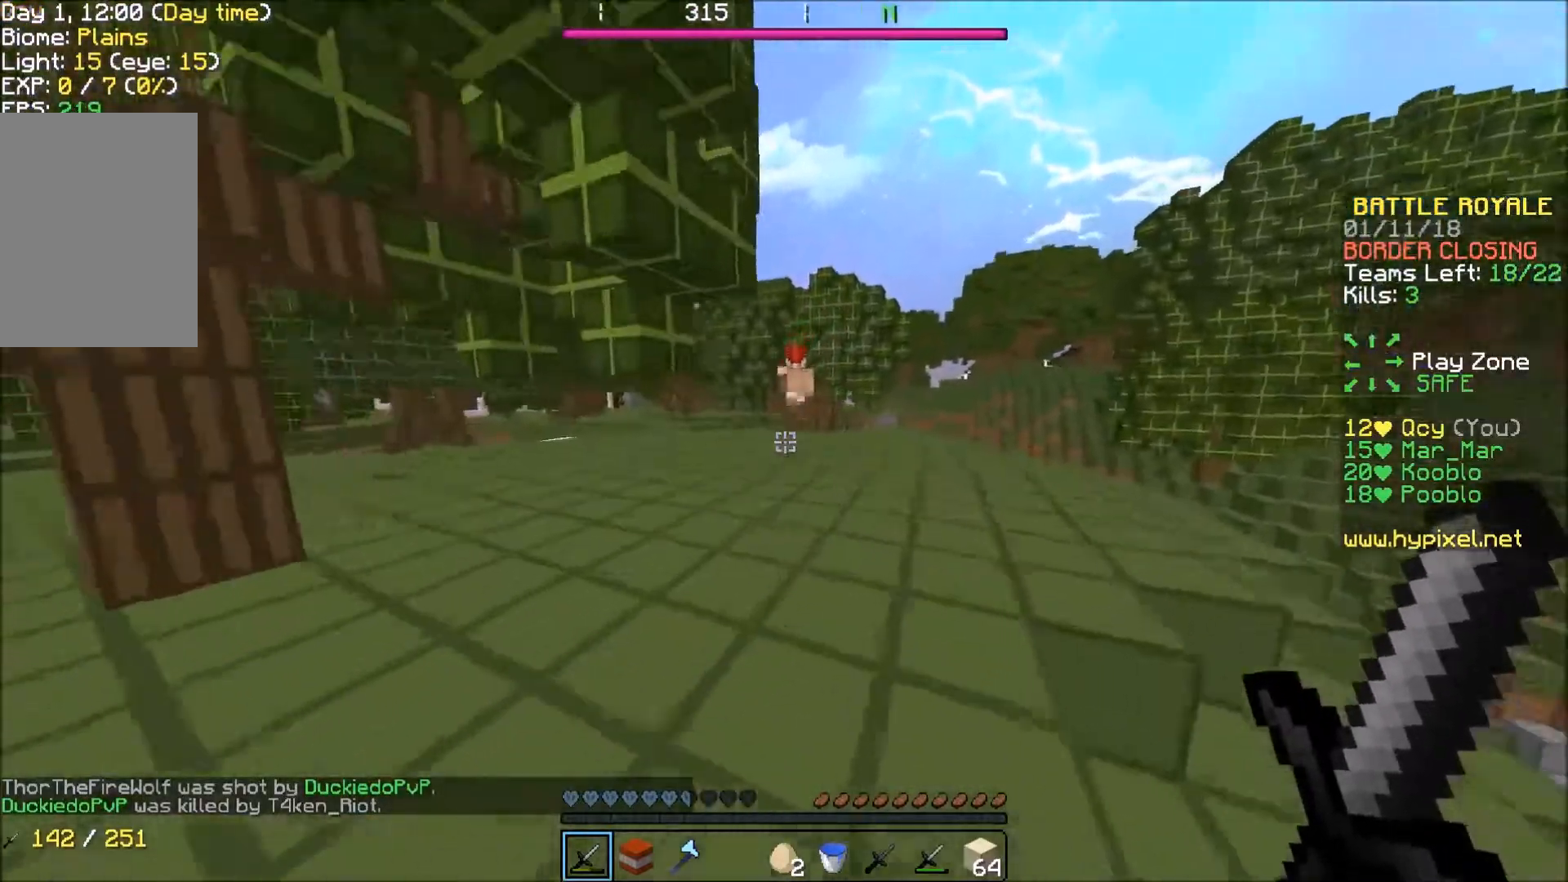
{"keys": ["w"], "events": []}
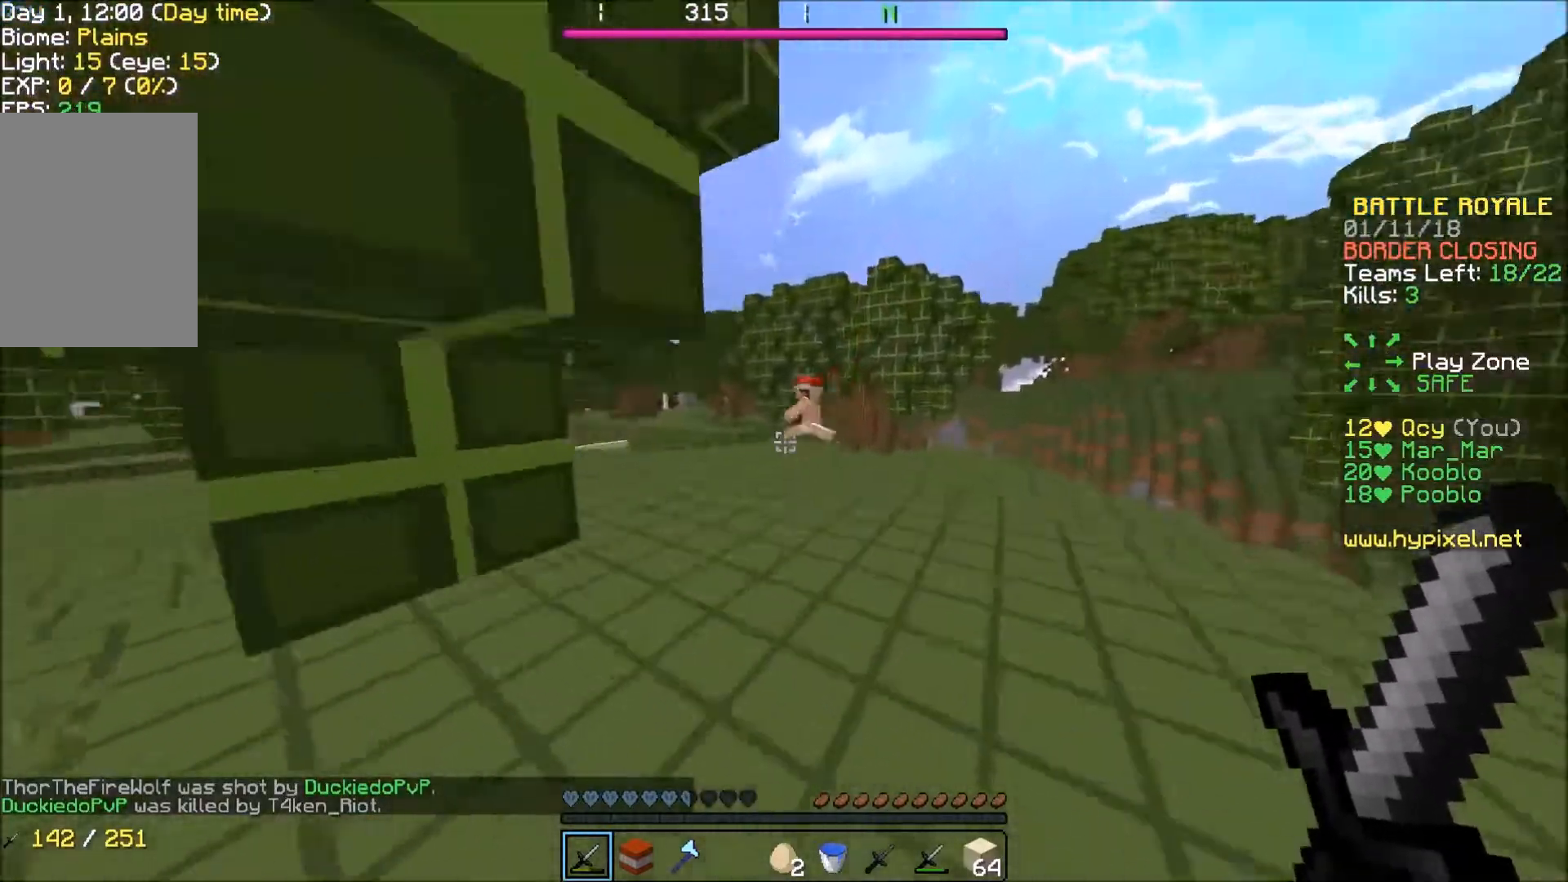
{"keys": ["a", "w"], "events": [[267, "a", "down"]]}
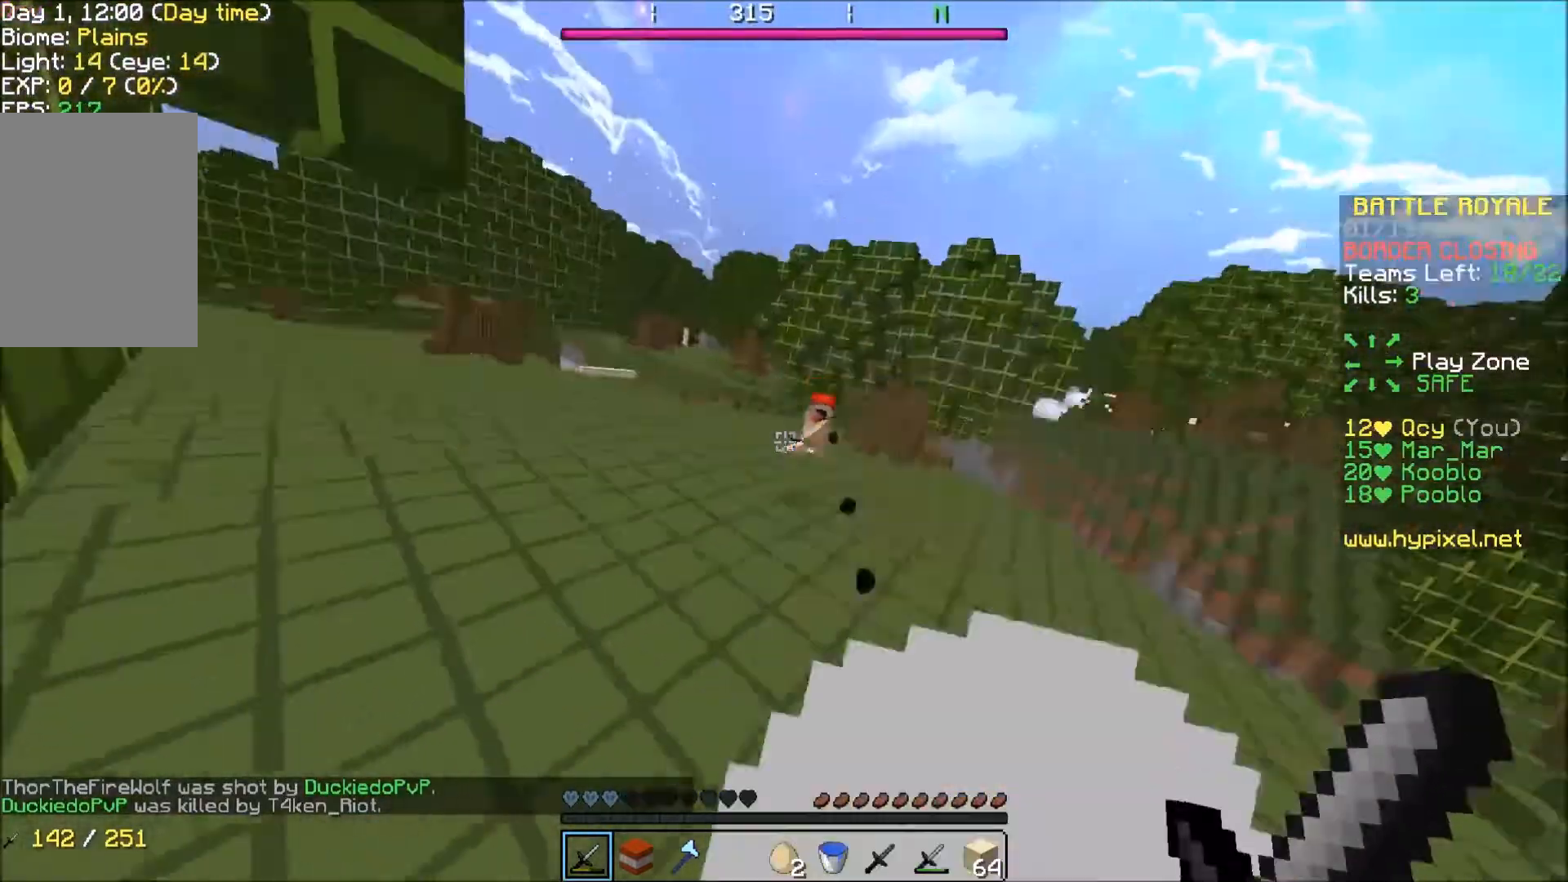
{"keys": ["w"], "events": [[267, "a", "up"], [434, "a", "down"], [500, "a", "up"]]}
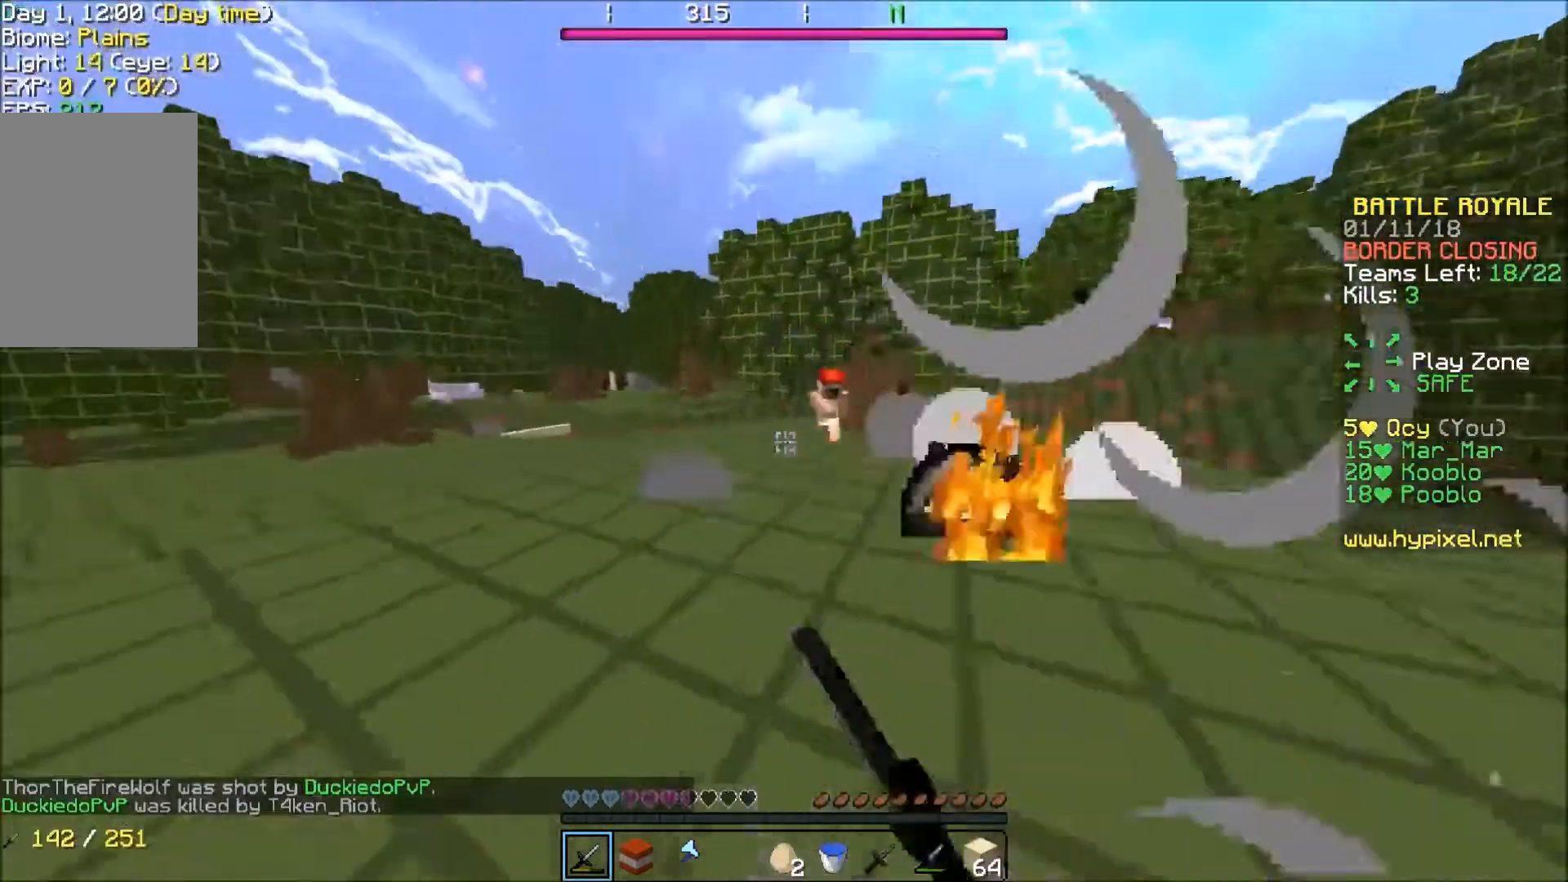
{"keys": ["a"], "events": [[34, "a", "down"], [434, "w", "up"]]}
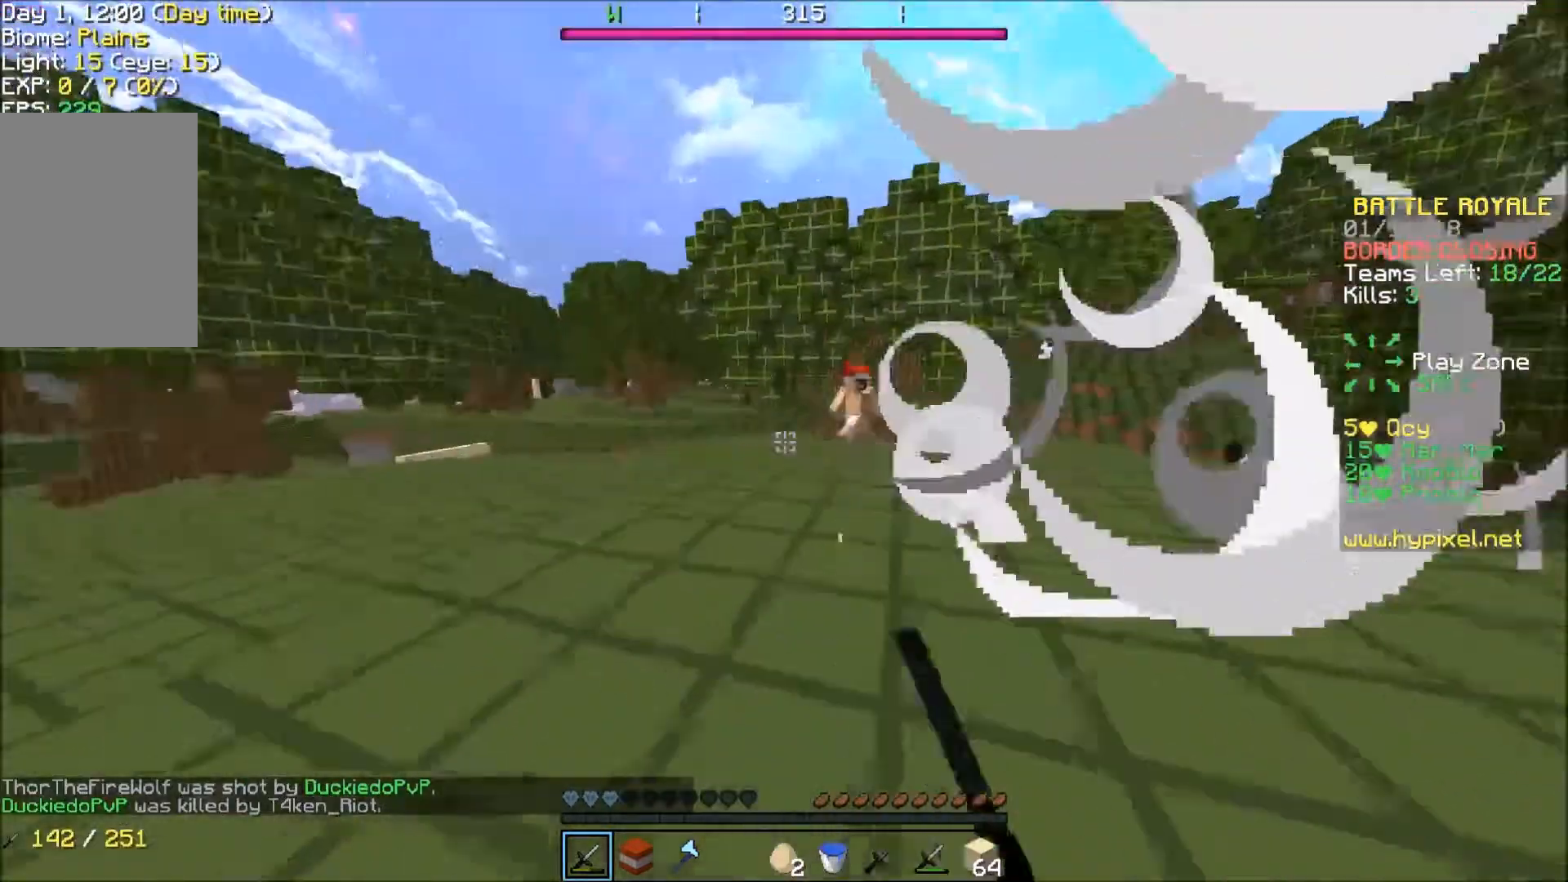
{"keys": ["w"], "events": [[333, "w", "down"], [433, "a", "up"]]}
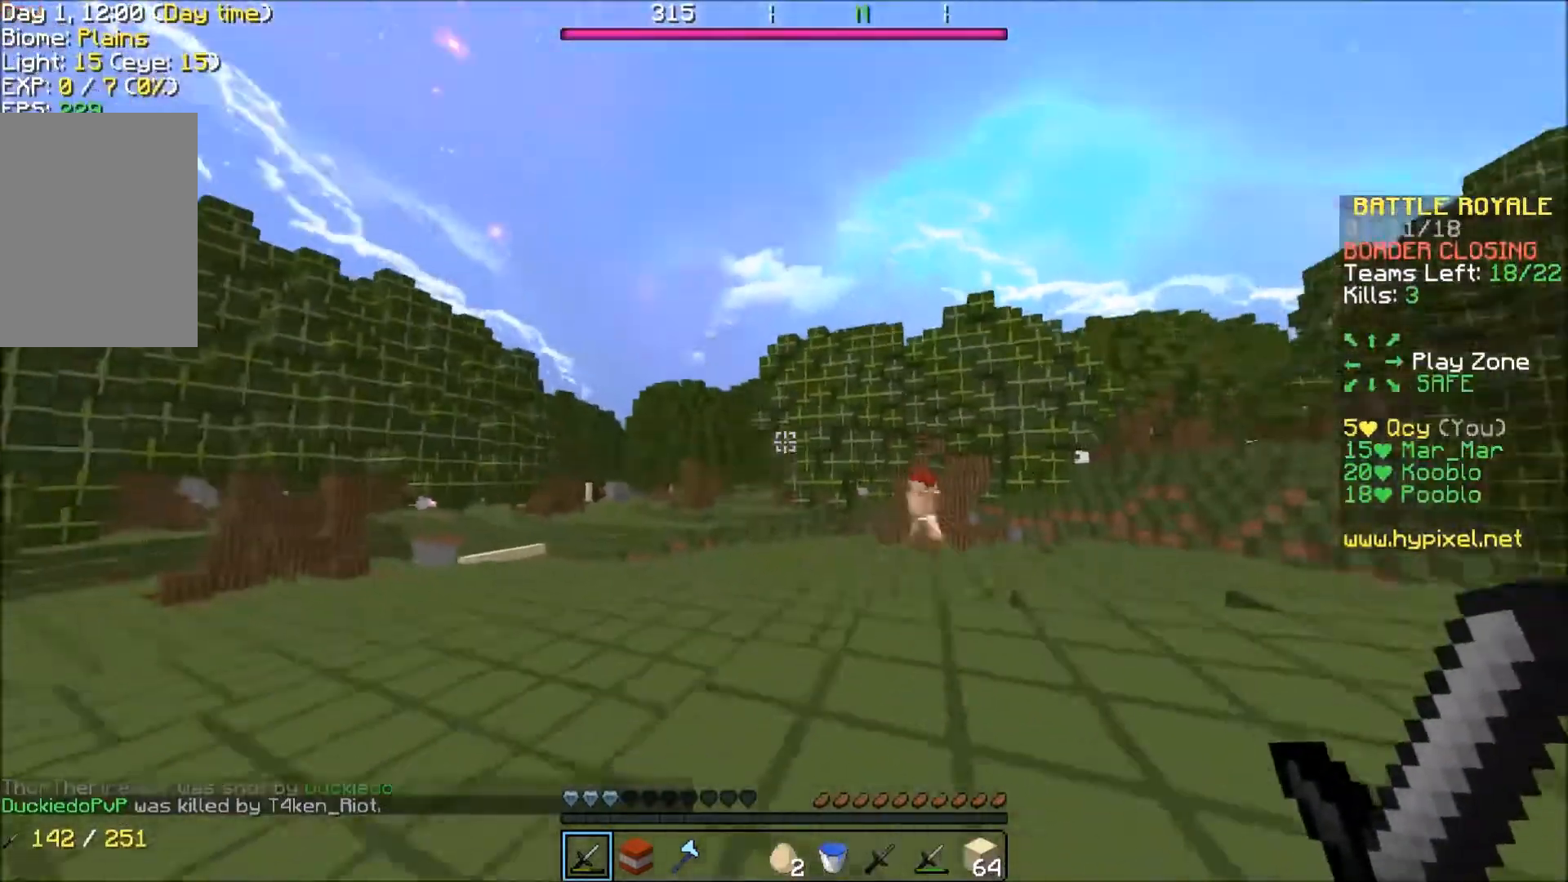
{"keys": ["w"], "events": []}
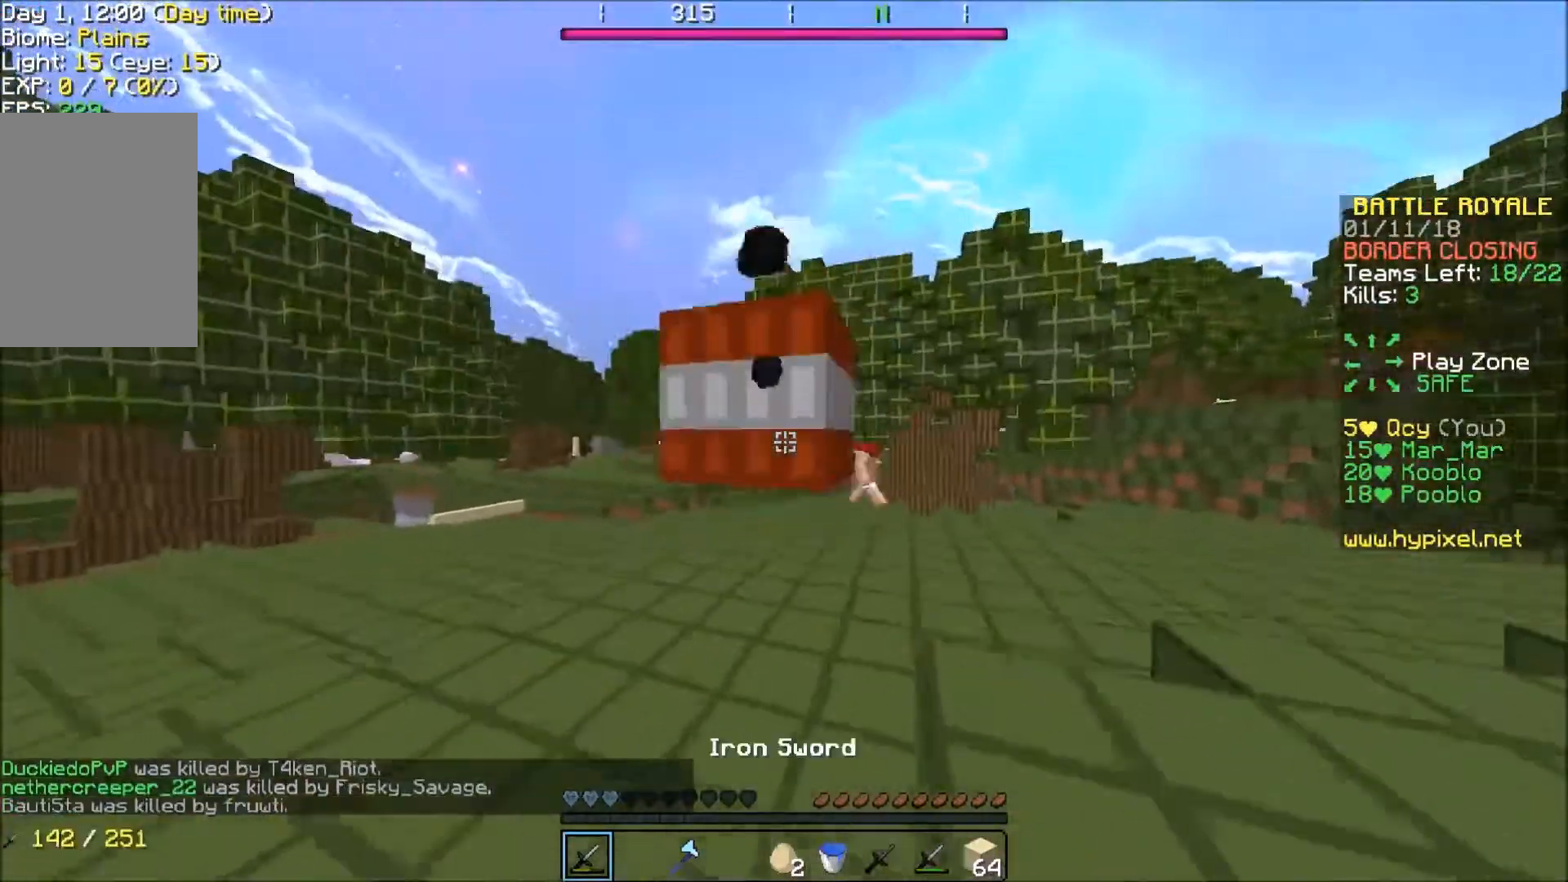
{"keys": ["a", "w"], "events": [[233, "a", "down"]]}
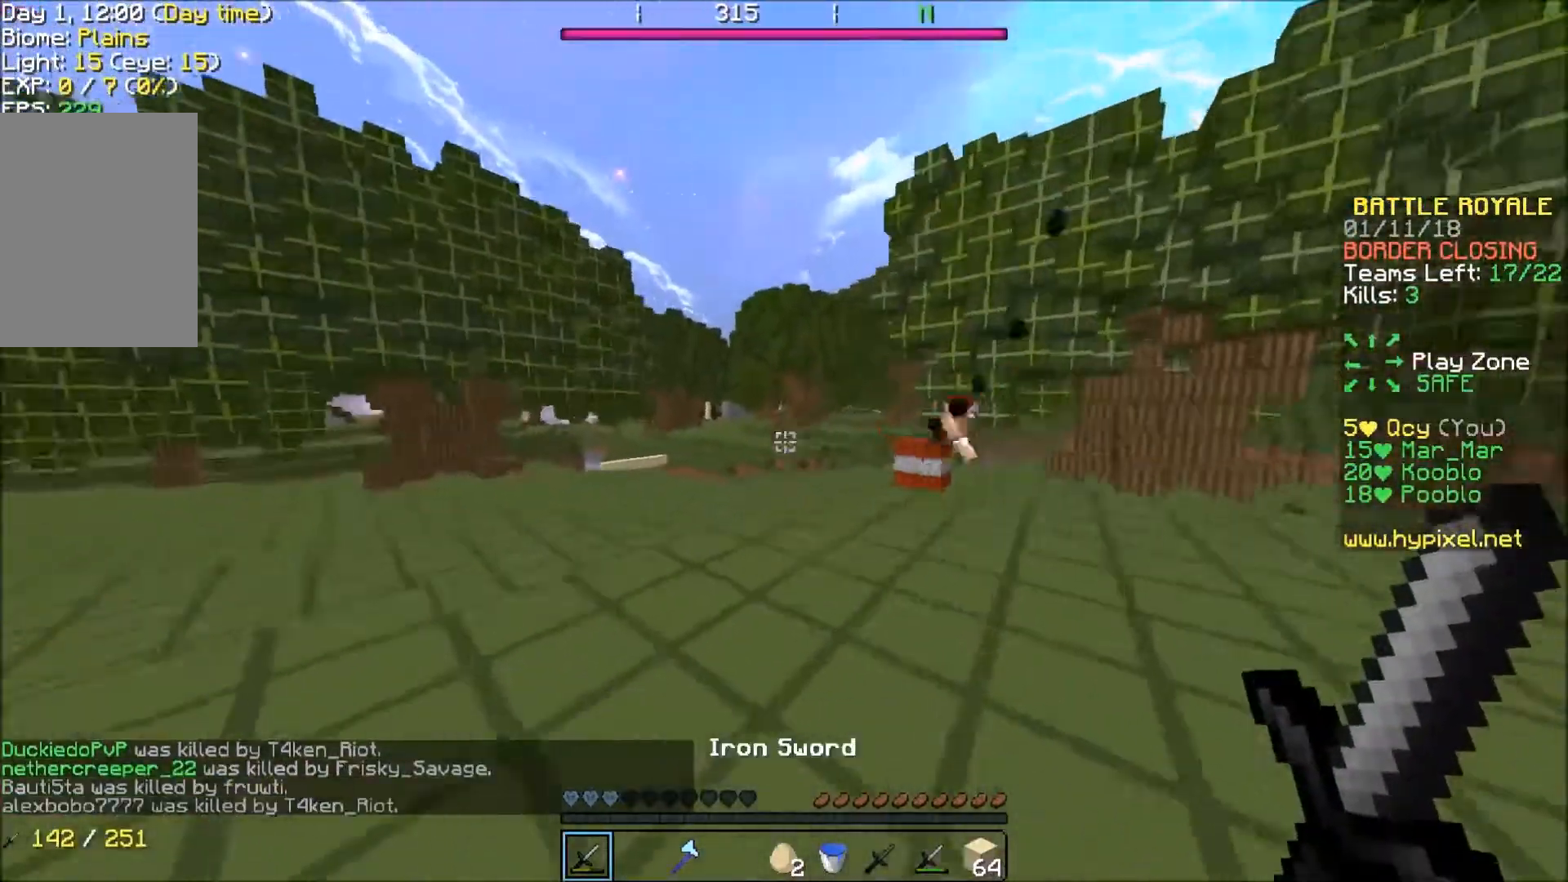
{"keys": ["a", "w"], "events": []}
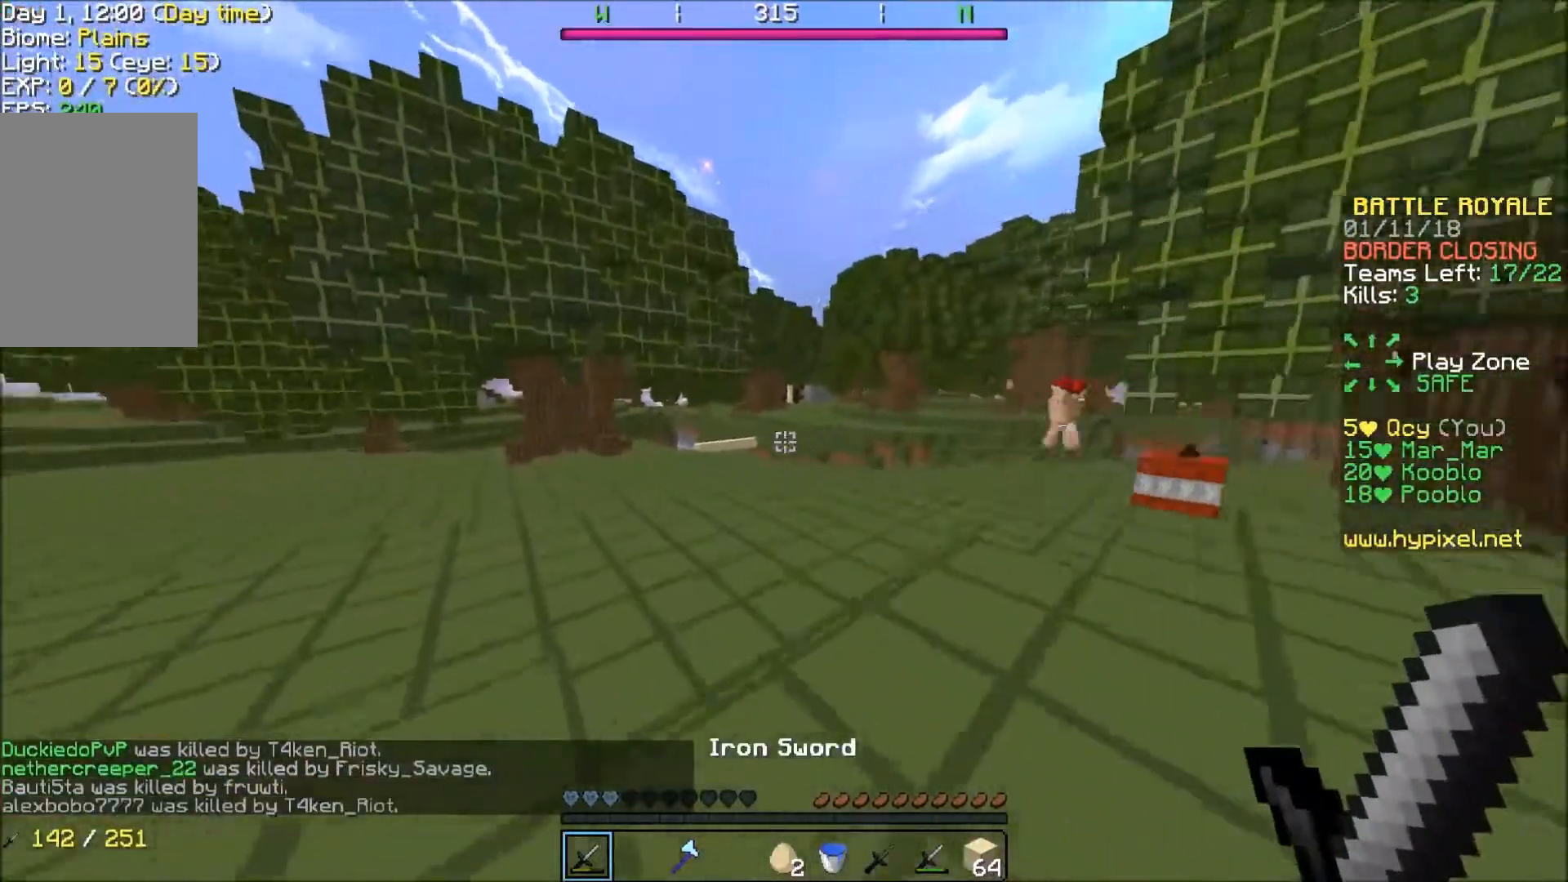
{"keys": ["a", "w"], "events": []}
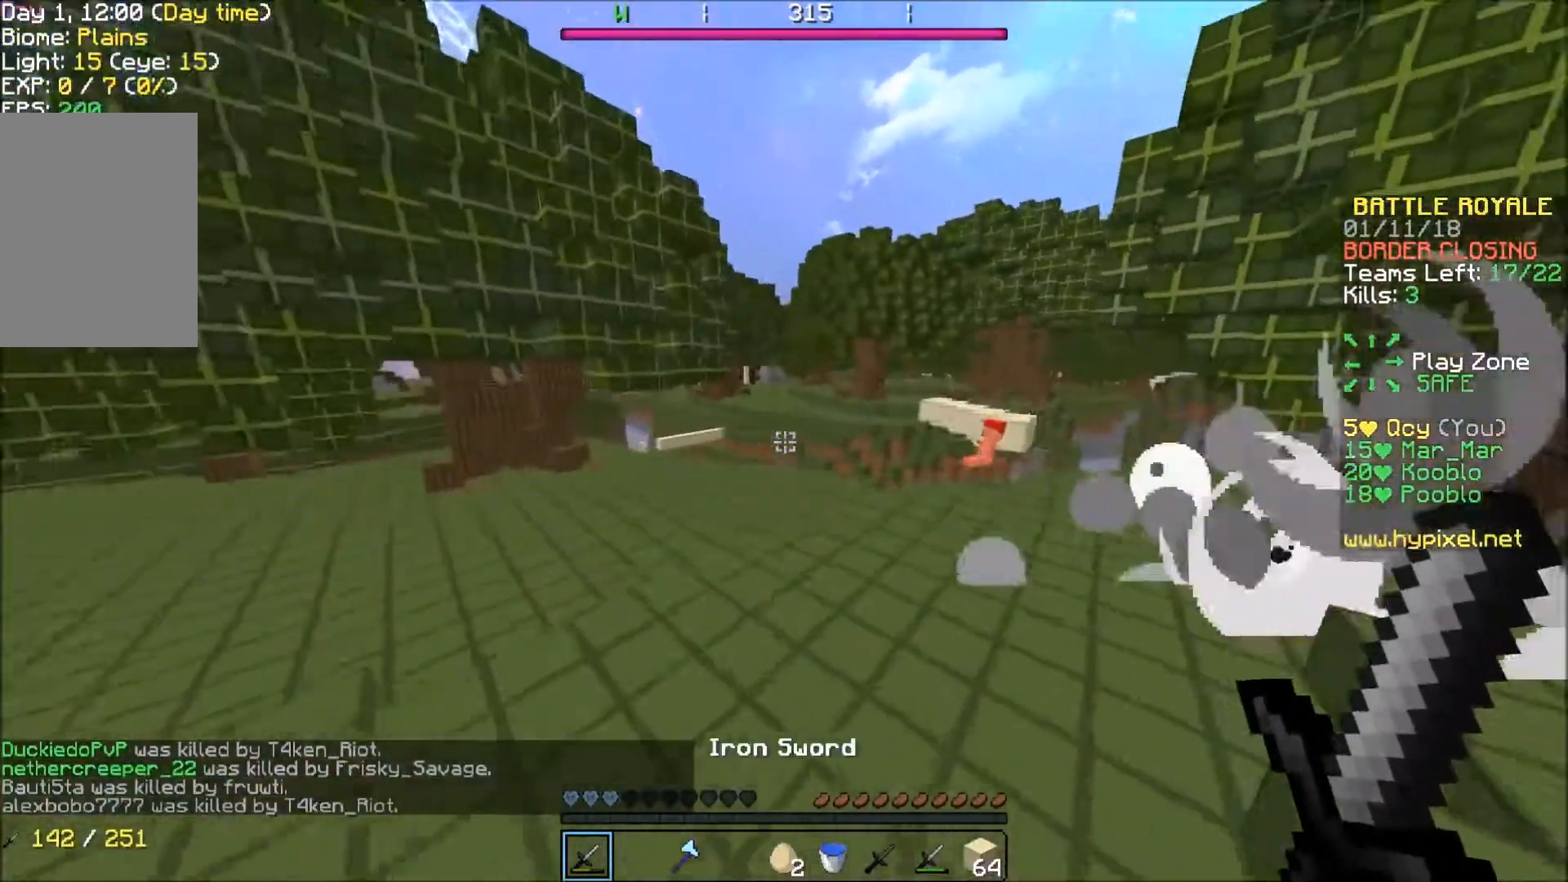
{"keys": ["w"], "events": [[467, "a", "up"]]}
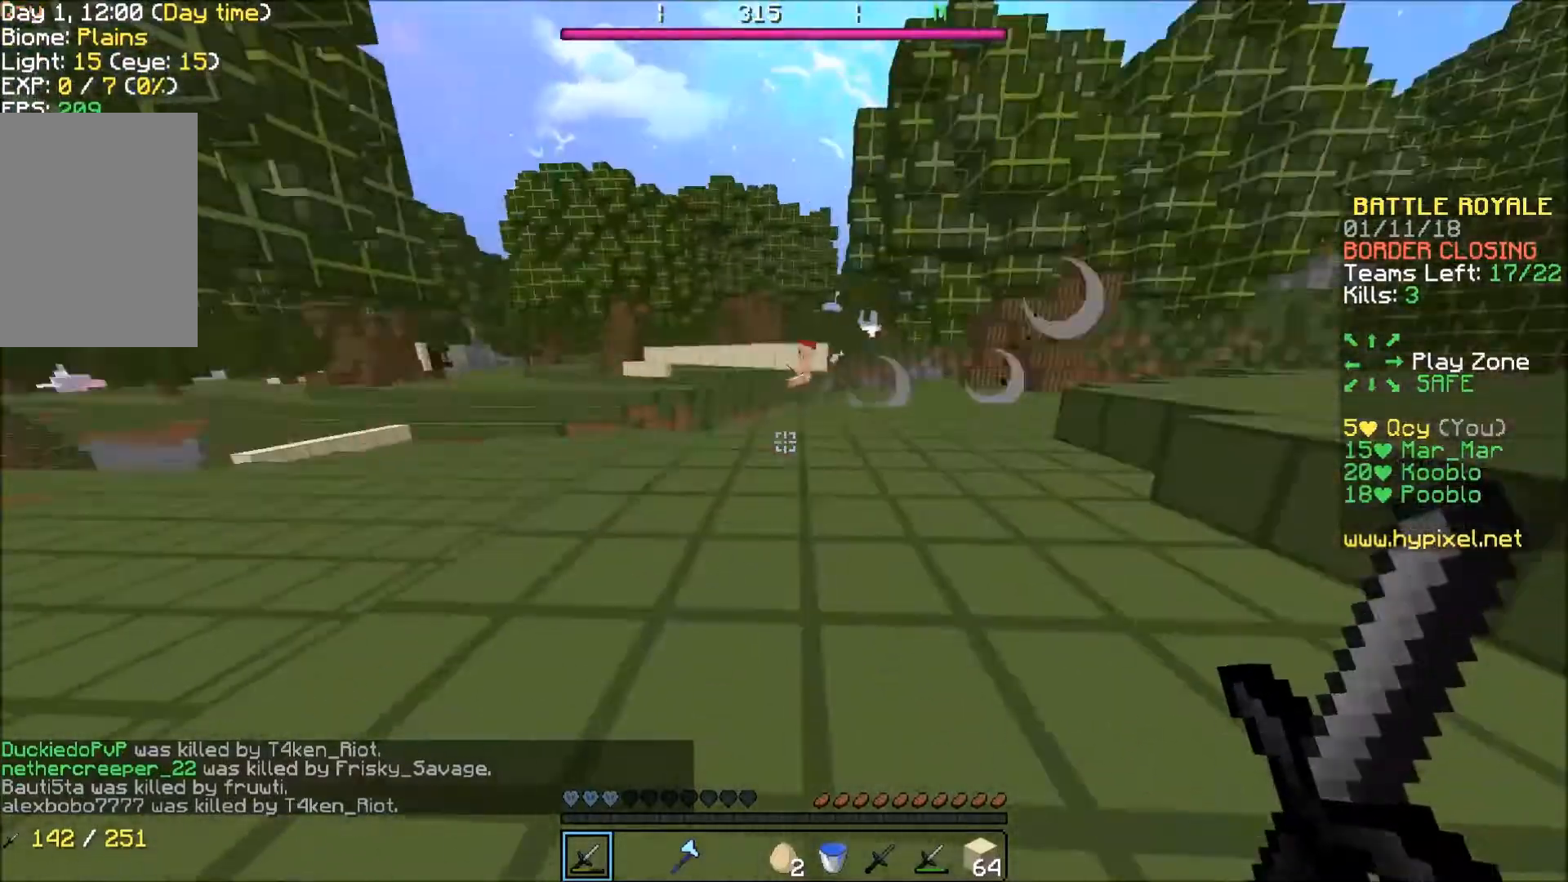
{"keys": ["w"], "events": []}
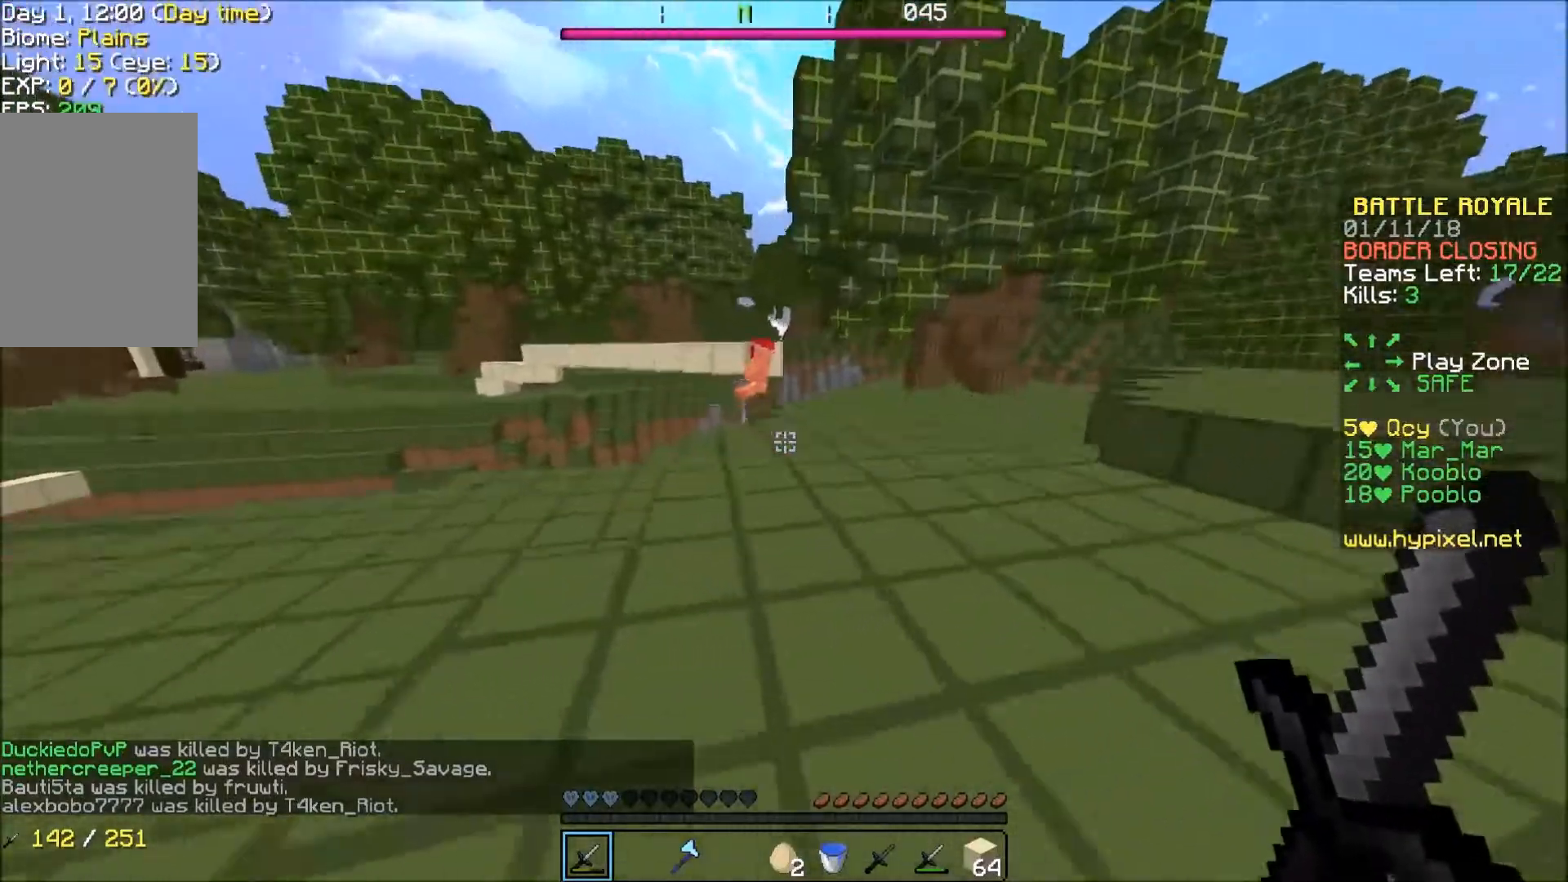
{"keys": ["w"], "events": []}
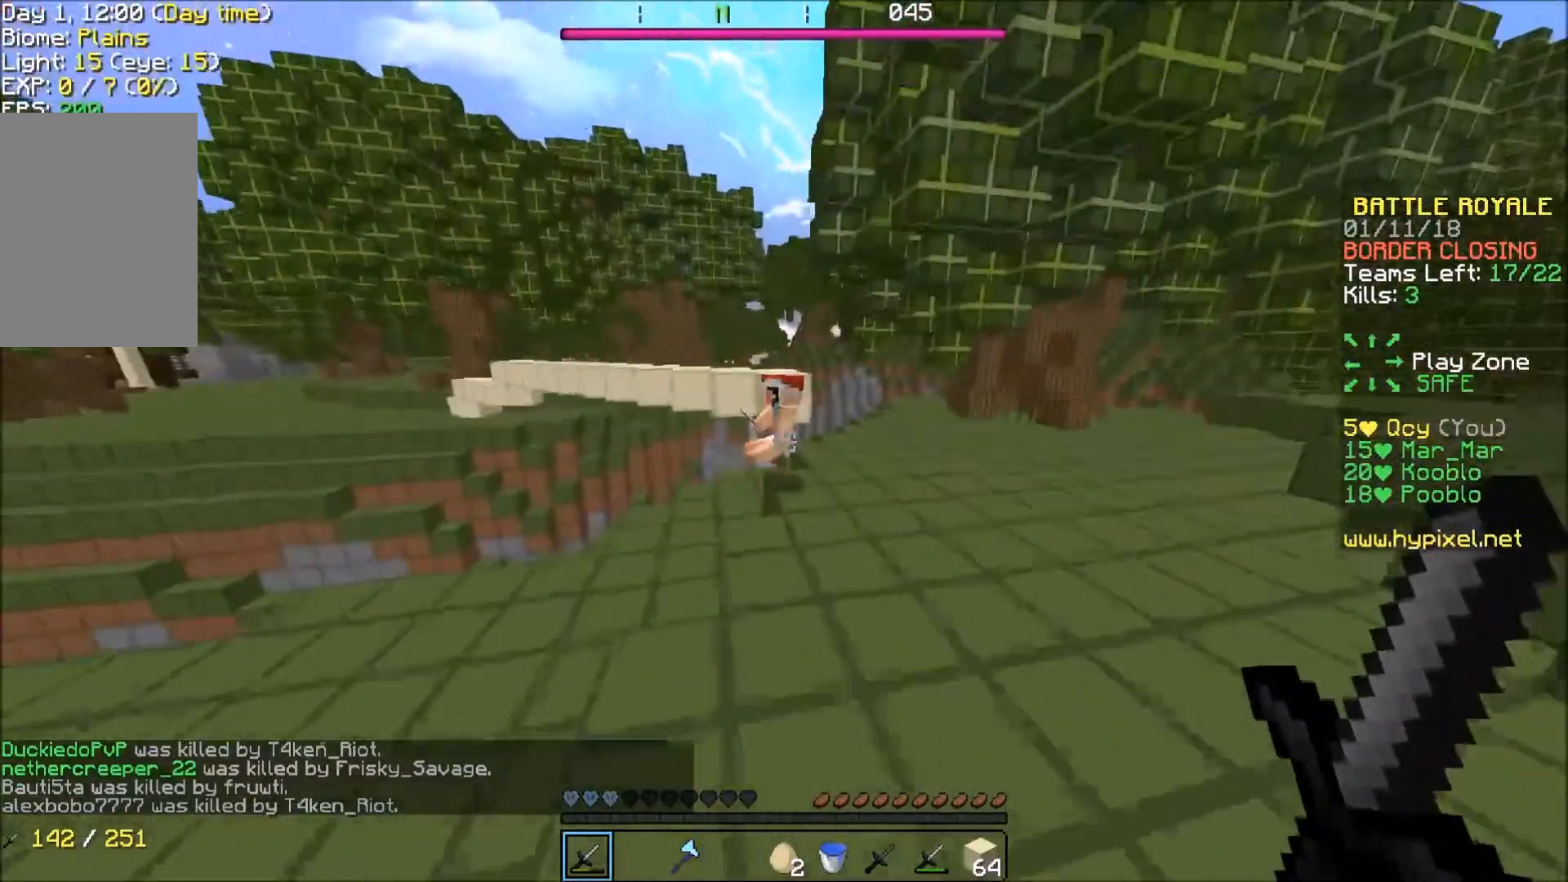
{"keys": ["w"], "events": []}
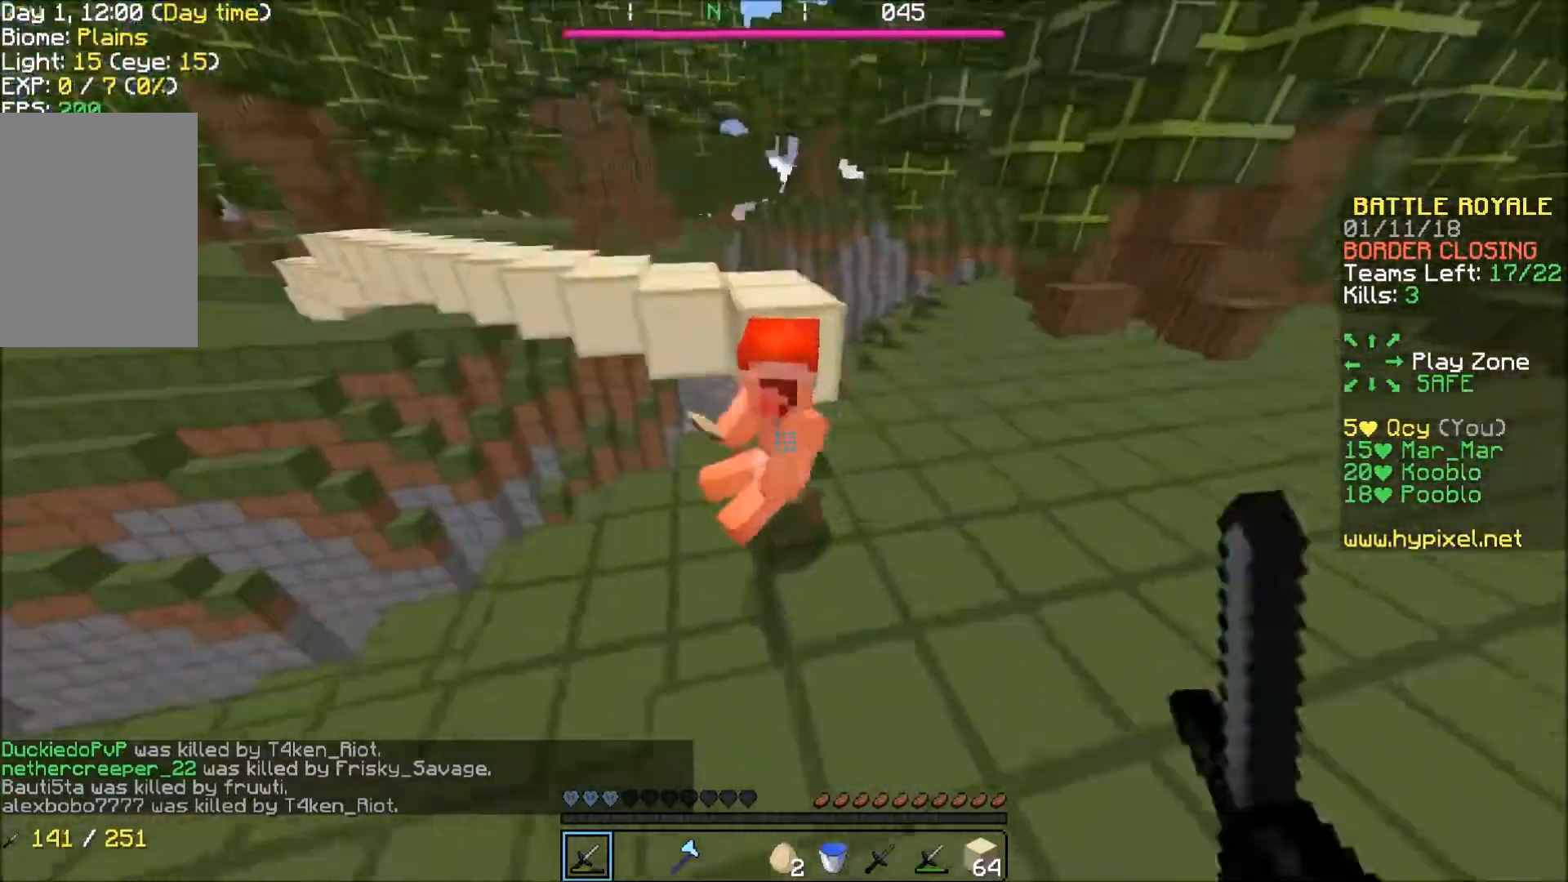
{"keys": ["d"], "events": [[33, "w", "up"], [133, "d", "down"]]}
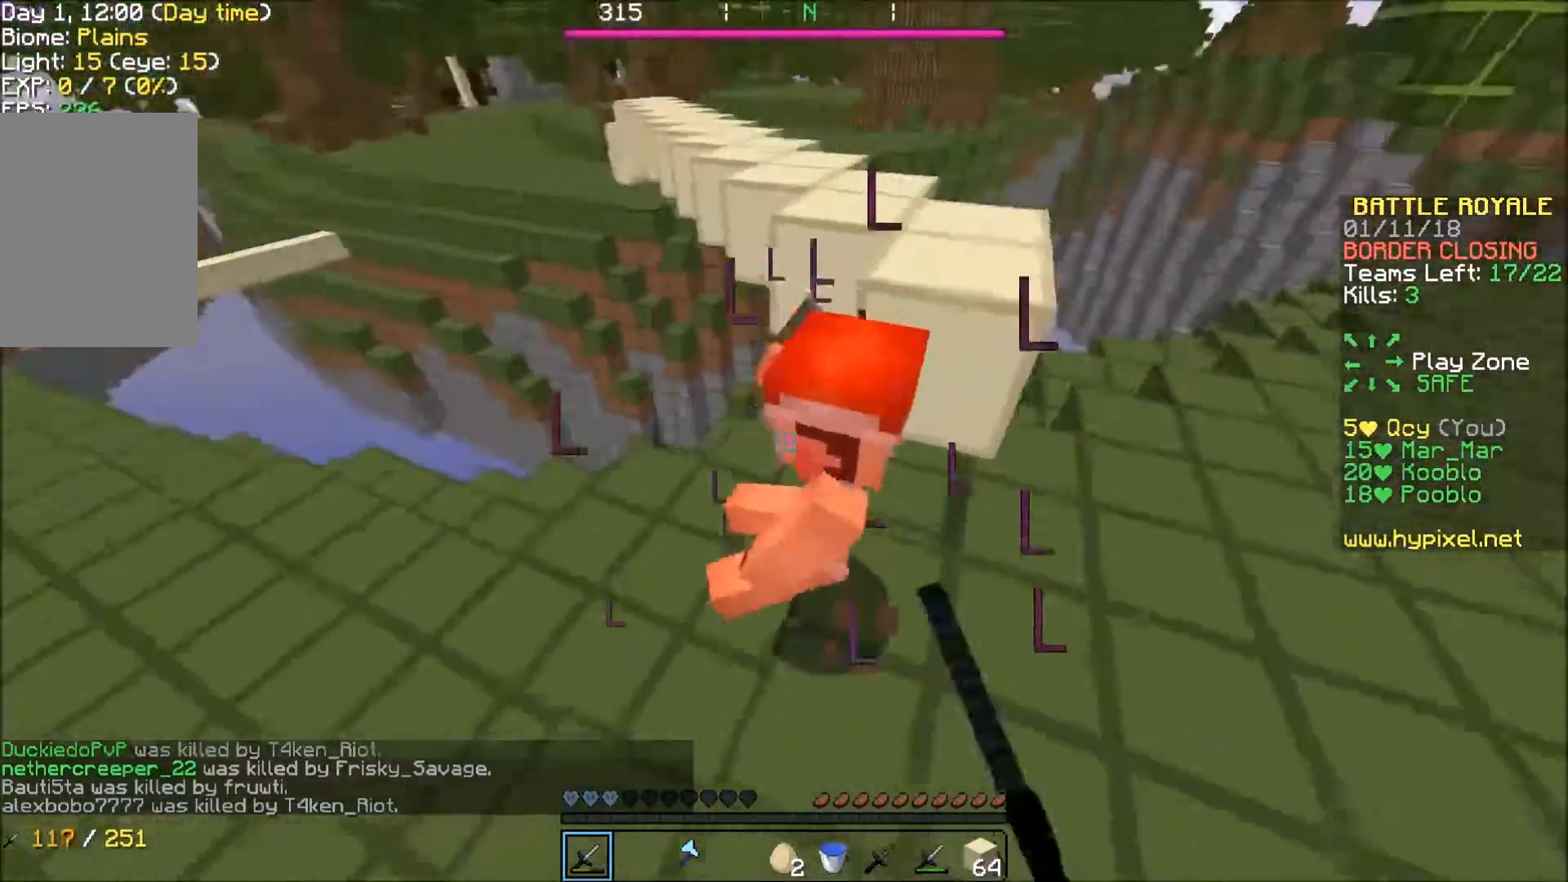
{"keys": ["d"], "events": []}
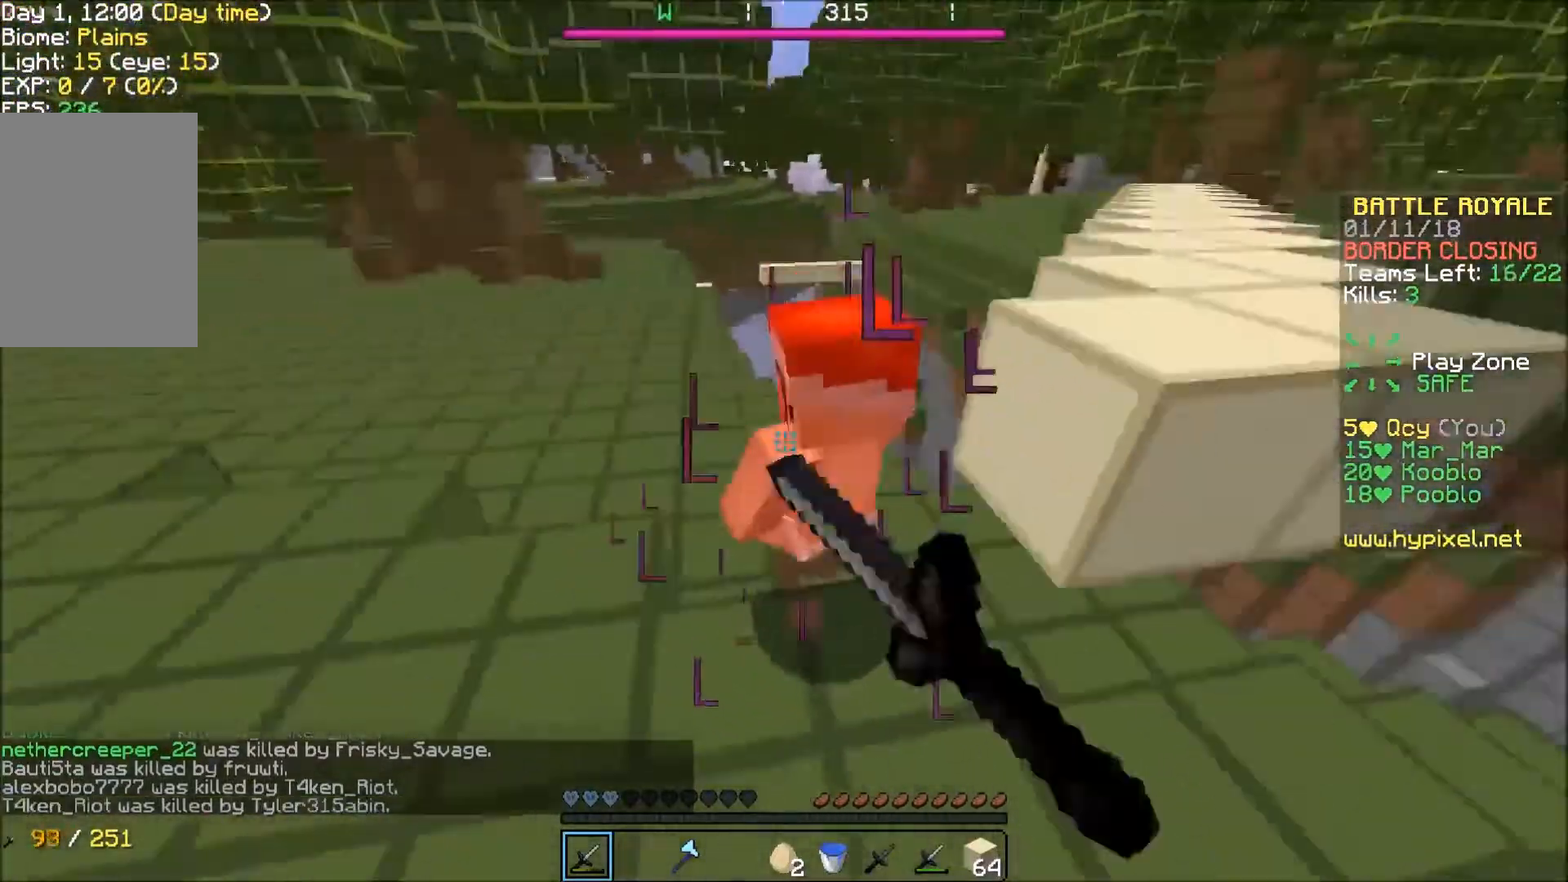
{"keys": ["w"], "events": [[334, "d", "up"], [434, "w", "down"]]}
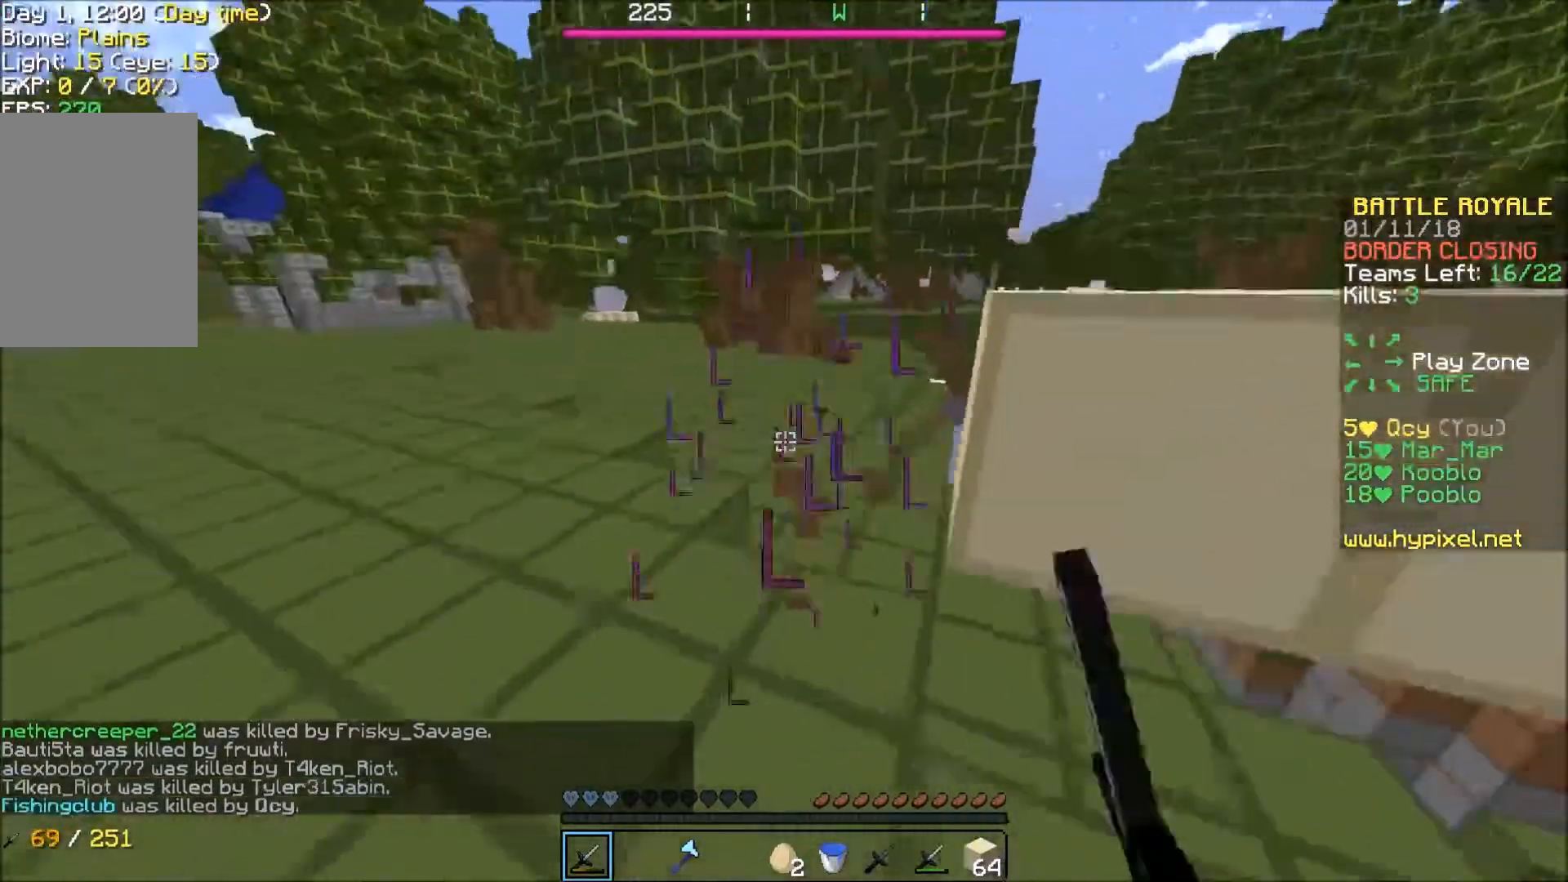
{"keys": ["d"], "events": [[267, "a", "down"], [401, "a", "up"], [468, "d", "down"], [468, "w", "up"]]}
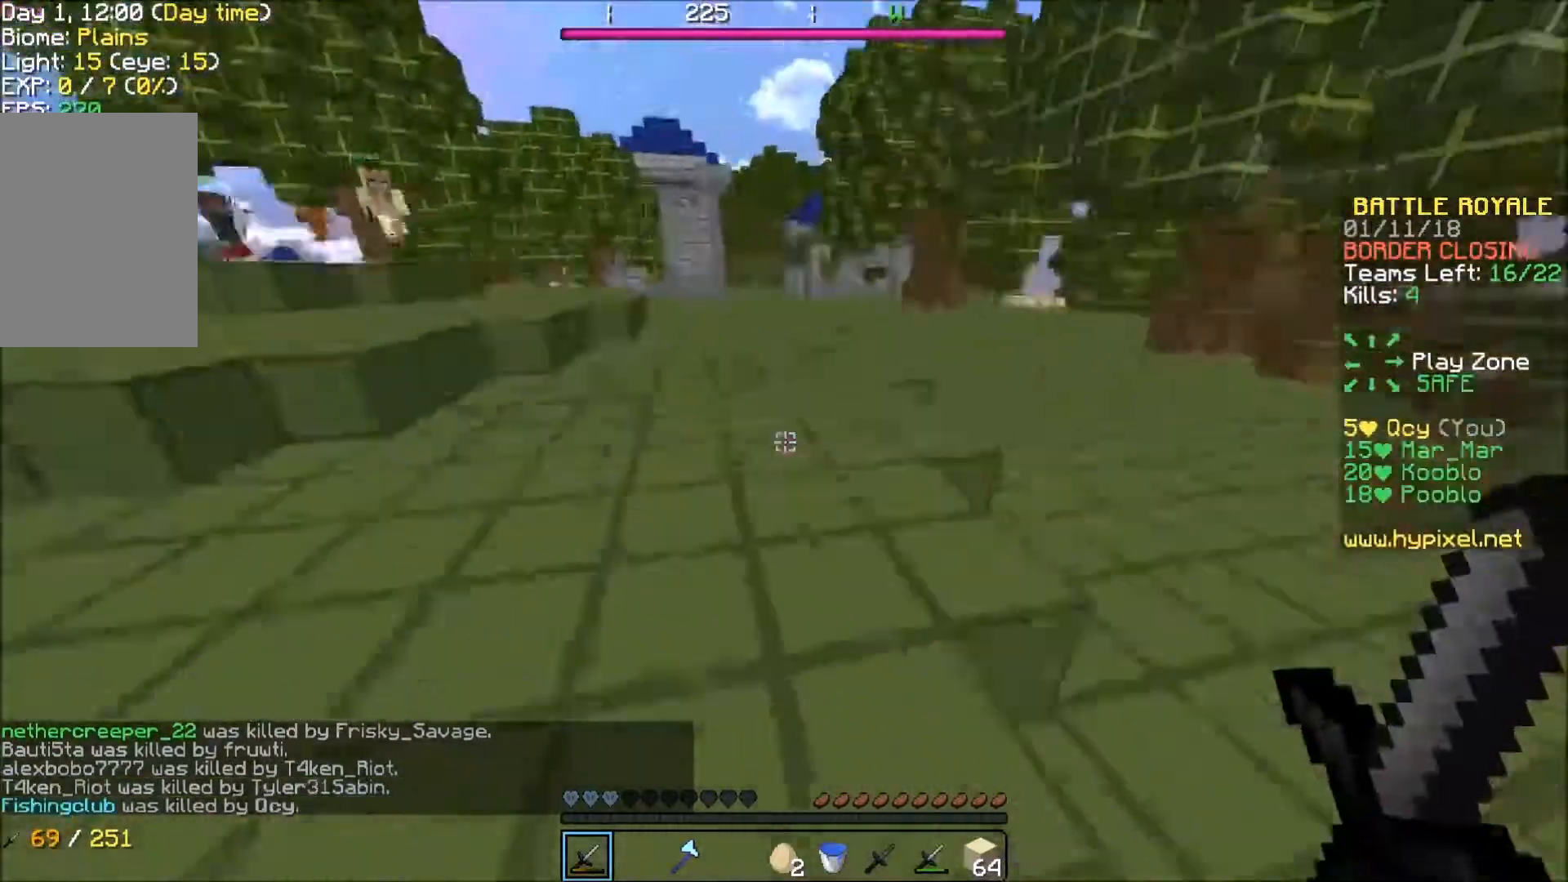
{"keys": ["a", "w"], "events": [[167, "s", "down"], [233, "a", "down"], [233, "d", "up"], [233, "s", "up"], [467, "w", "down"]]}